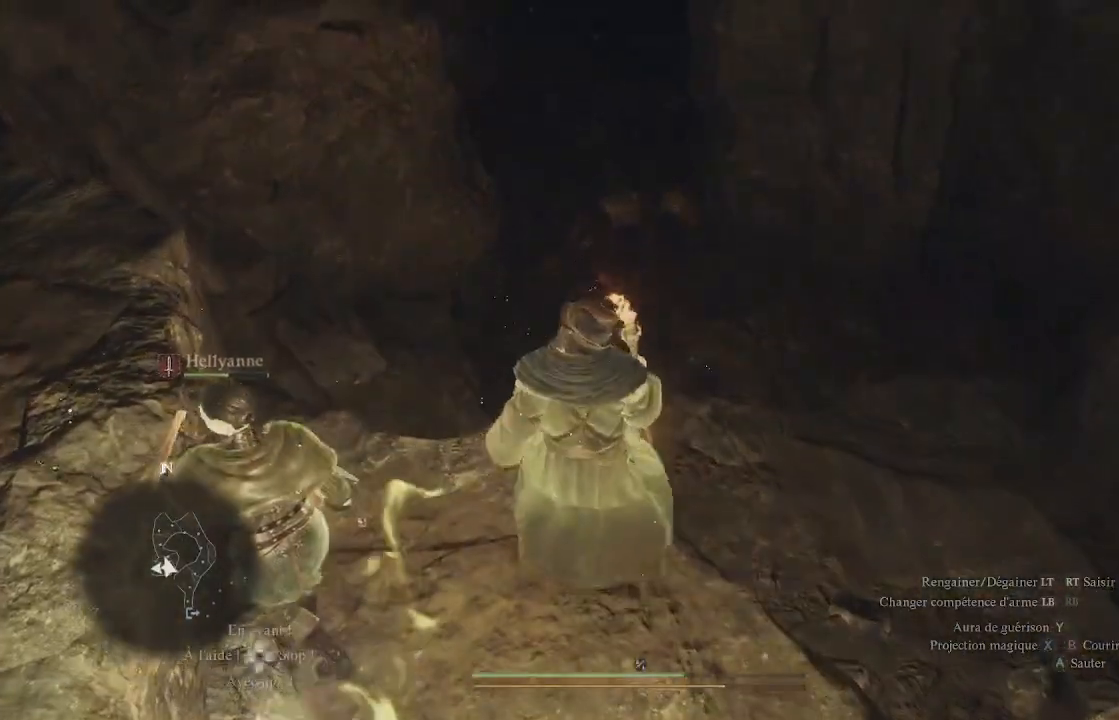
Gameplay with a controller (Xbox layout); each line is a JSON object with the inputs held at the frame after it. "events" lists button and stick changes between this image and that frame as [ms after this image, input, new state], when the widget could be followed in between.
{"buttons": [], "left_stick": "up-right", "right_stick": "center", "events": []}
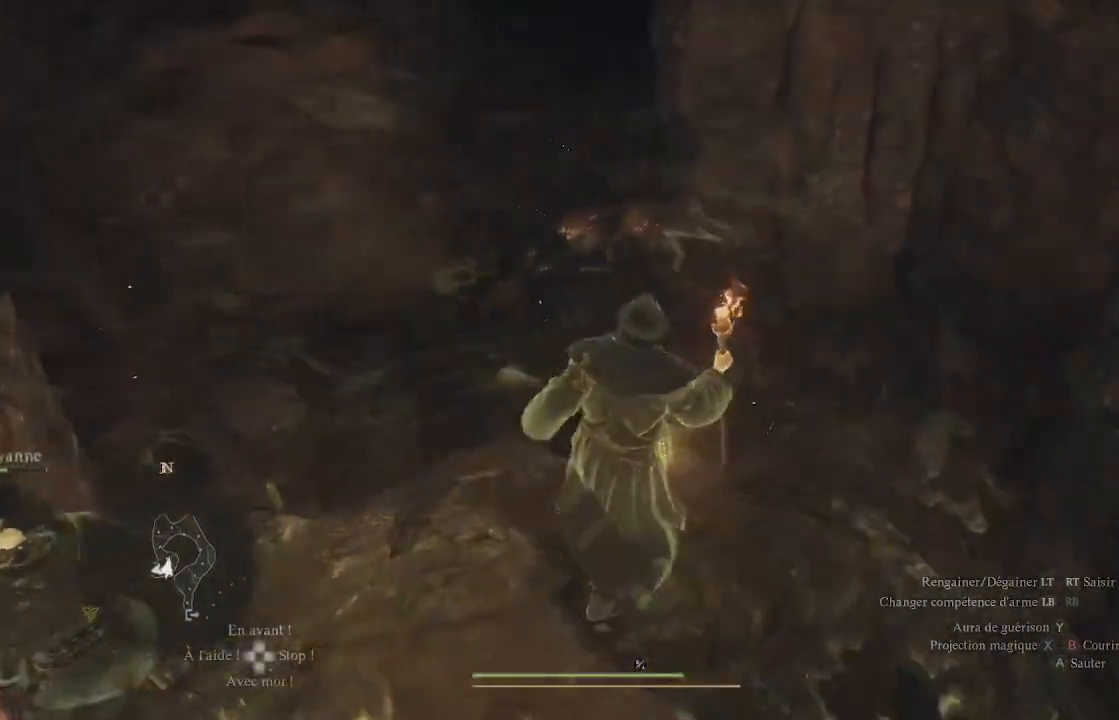
{"buttons": [], "left_stick": "up-right", "right_stick": "center", "events": []}
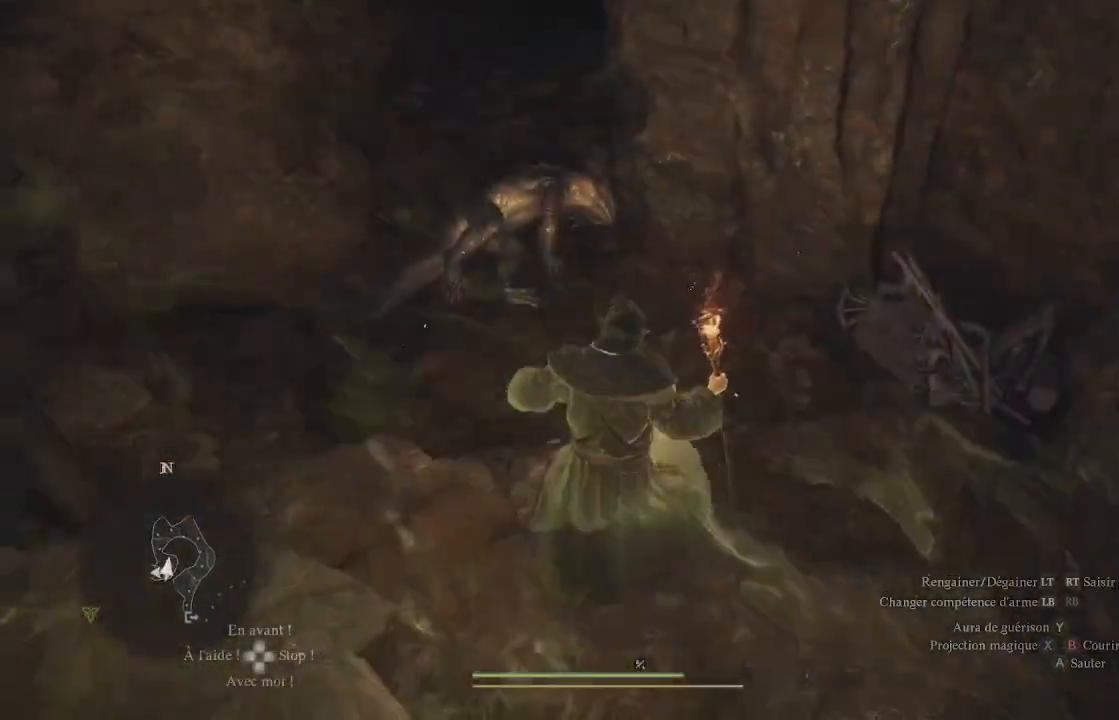
{"buttons": [], "left_stick": "up-right", "right_stick": "center", "events": []}
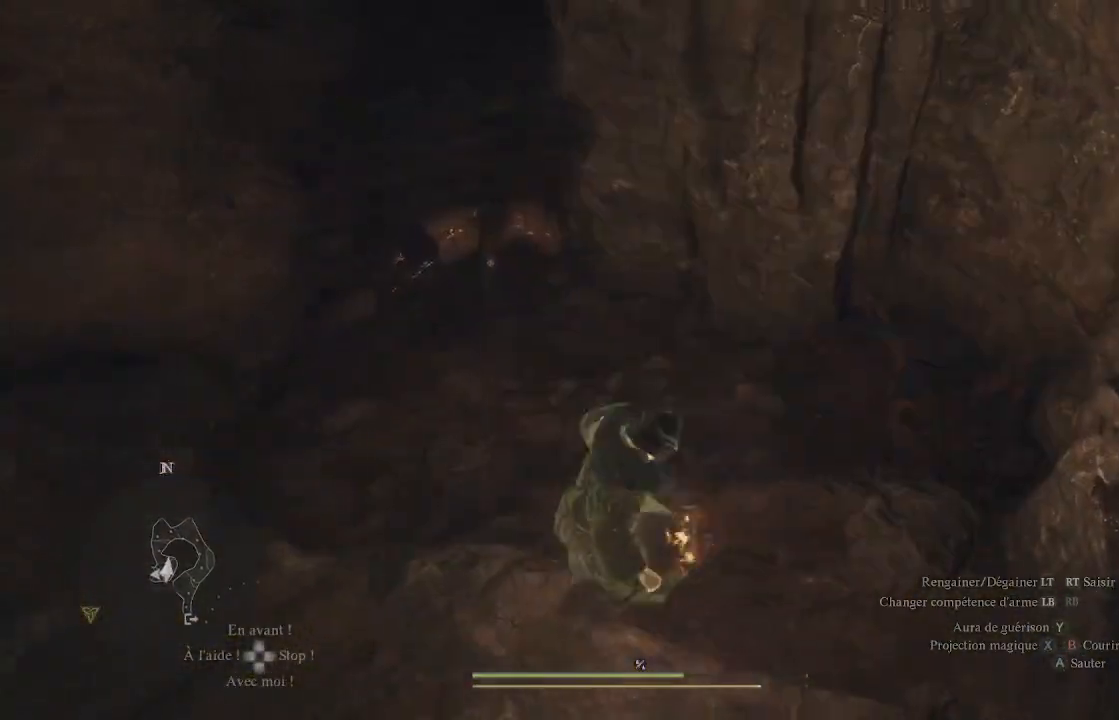
{"buttons": [], "left_stick": "up-right", "right_stick": "center", "events": []}
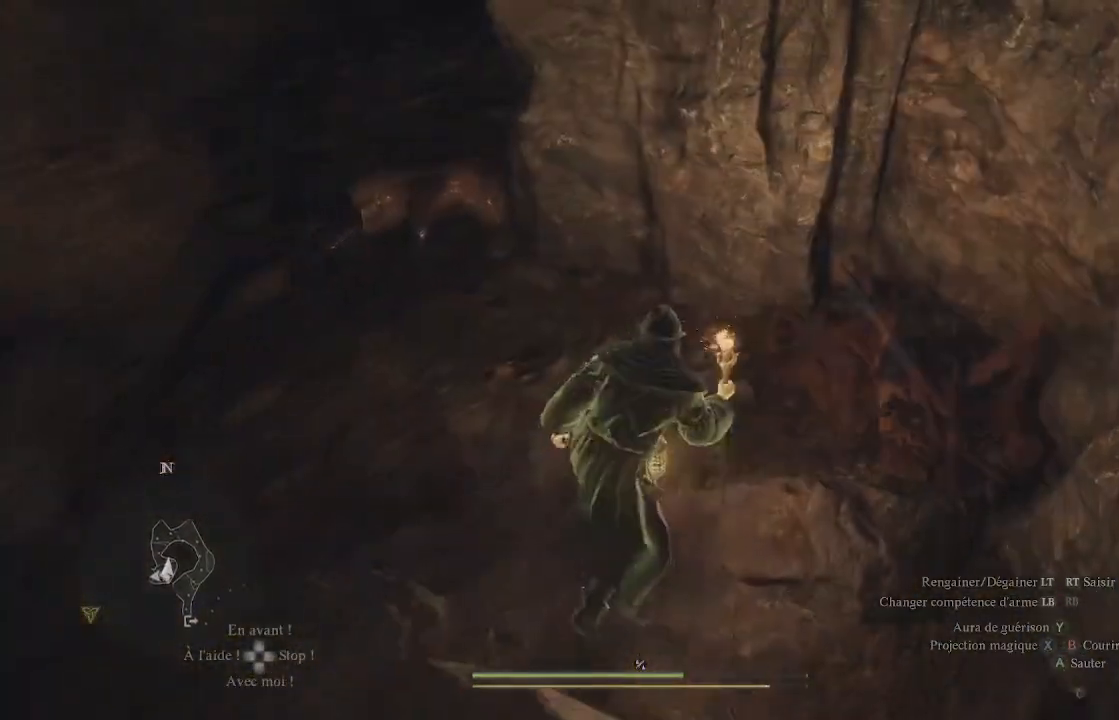
{"buttons": [], "left_stick": "up-right", "right_stick": "center", "events": []}
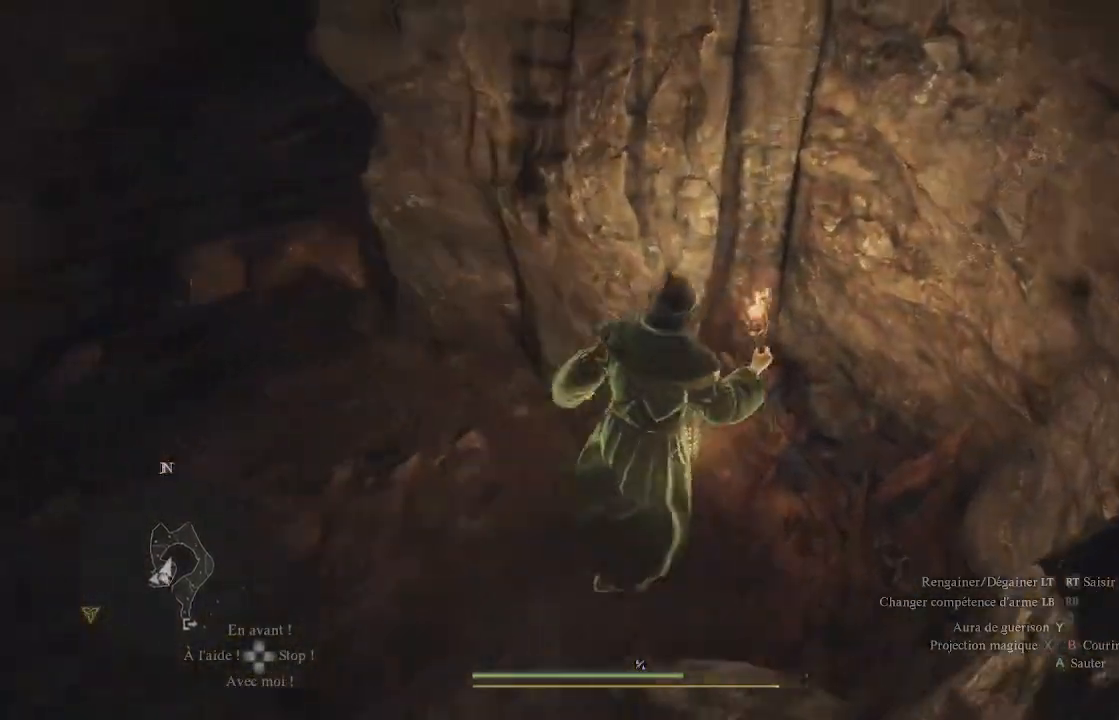
{"buttons": ["B"], "left_stick": "center", "right_stick": "center", "events": [[100, "left_stick", "center"], [417, "B", "down"]]}
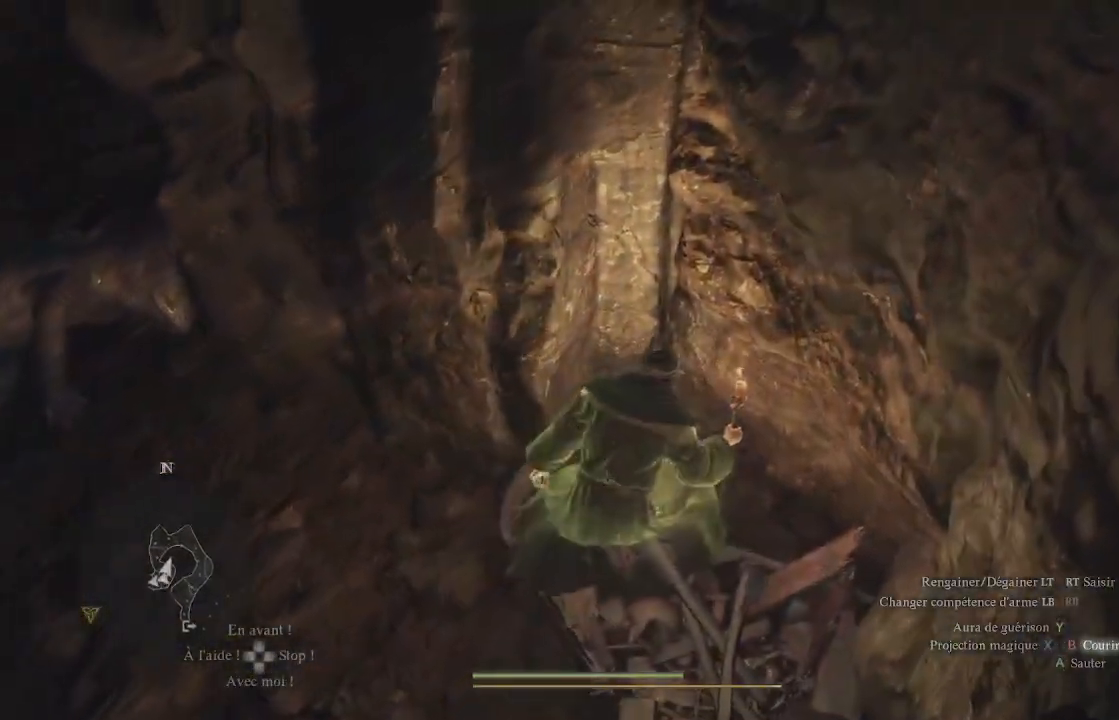
{"buttons": ["B"], "left_stick": "center", "right_stick": "center", "events": []}
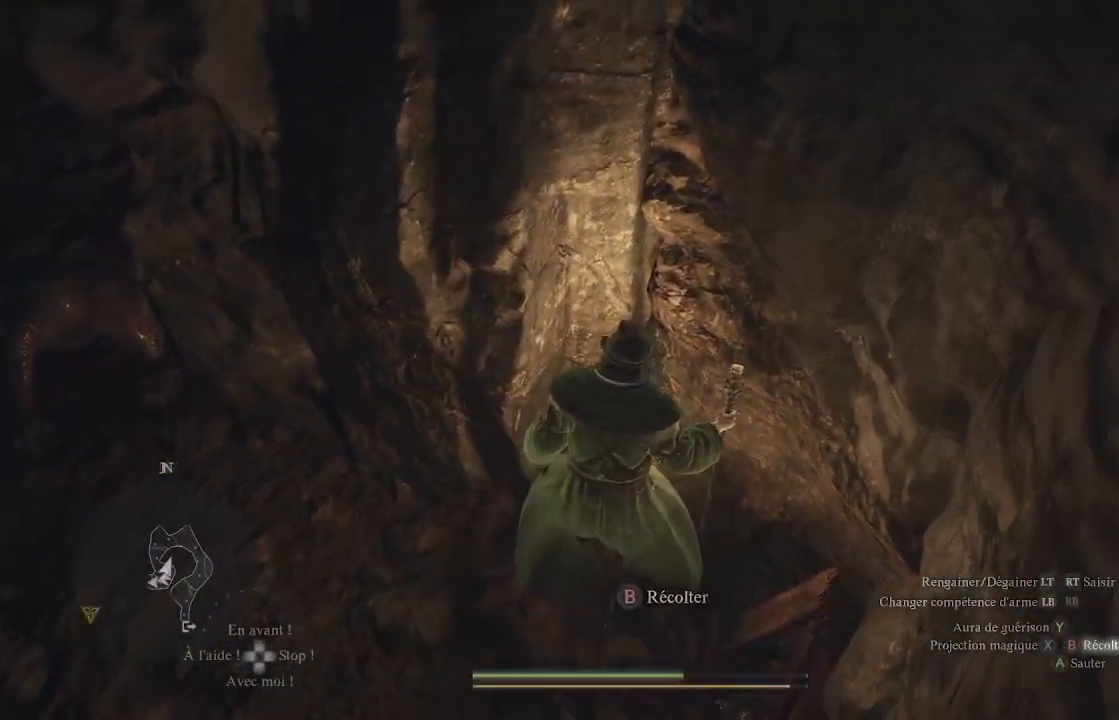
{"buttons": ["B"], "left_stick": "center", "right_stick": "center", "events": [[200, "B", "up"], [267, "B", "down"]]}
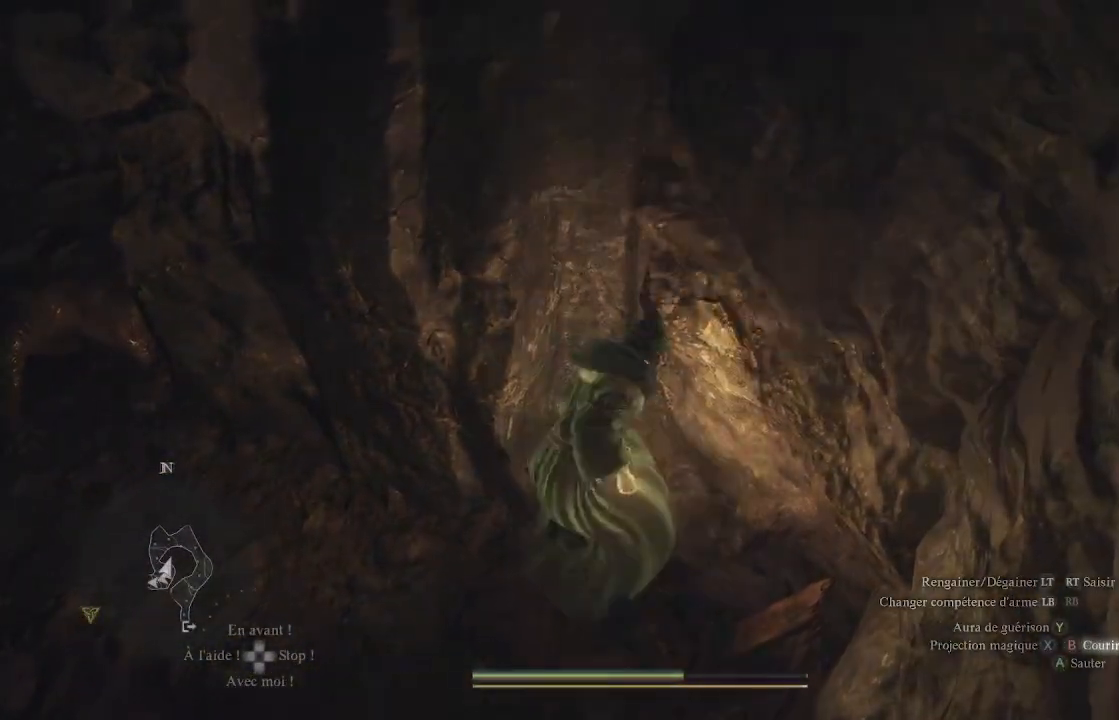
{"buttons": ["B"], "left_stick": "center", "right_stick": "center", "events": []}
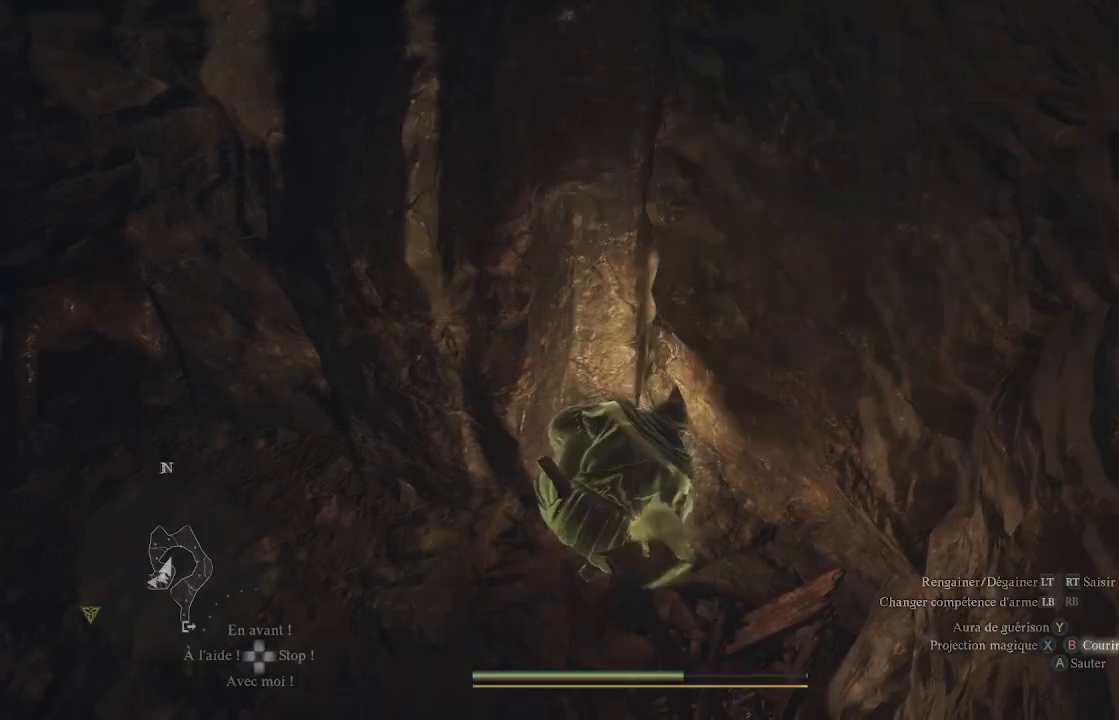
{"buttons": ["B"], "left_stick": "center", "right_stick": "center", "events": [[150, "right_stick", "left"], [450, "right_stick", "center"]]}
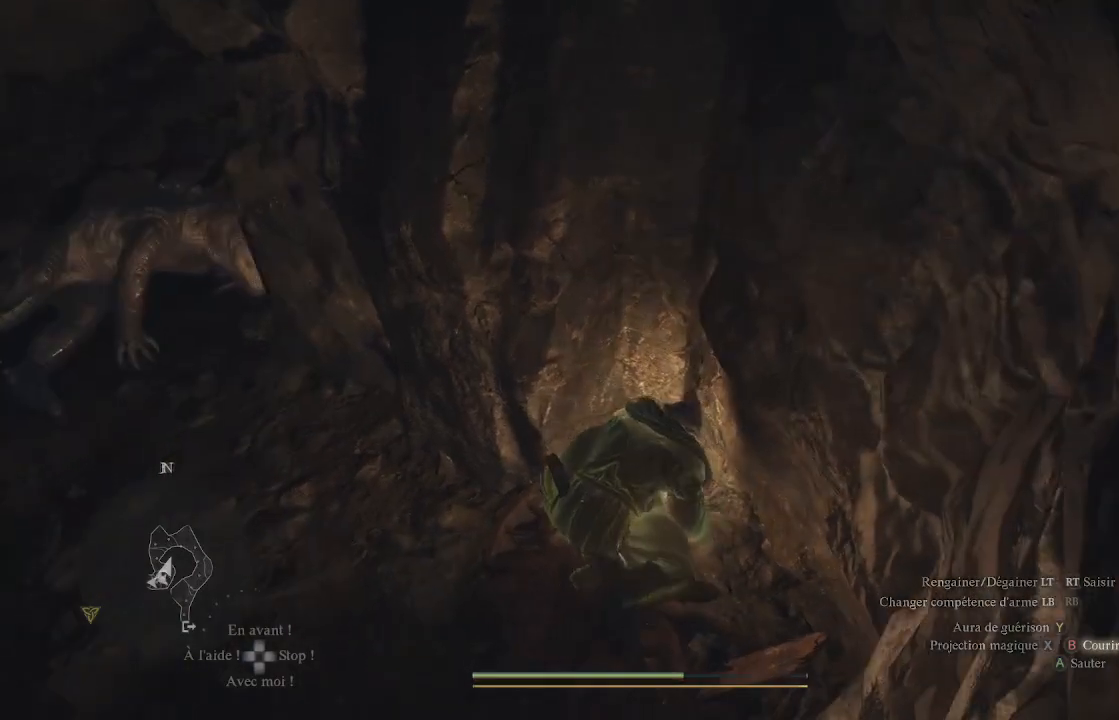
{"buttons": ["B"], "left_stick": "center", "right_stick": "center", "events": []}
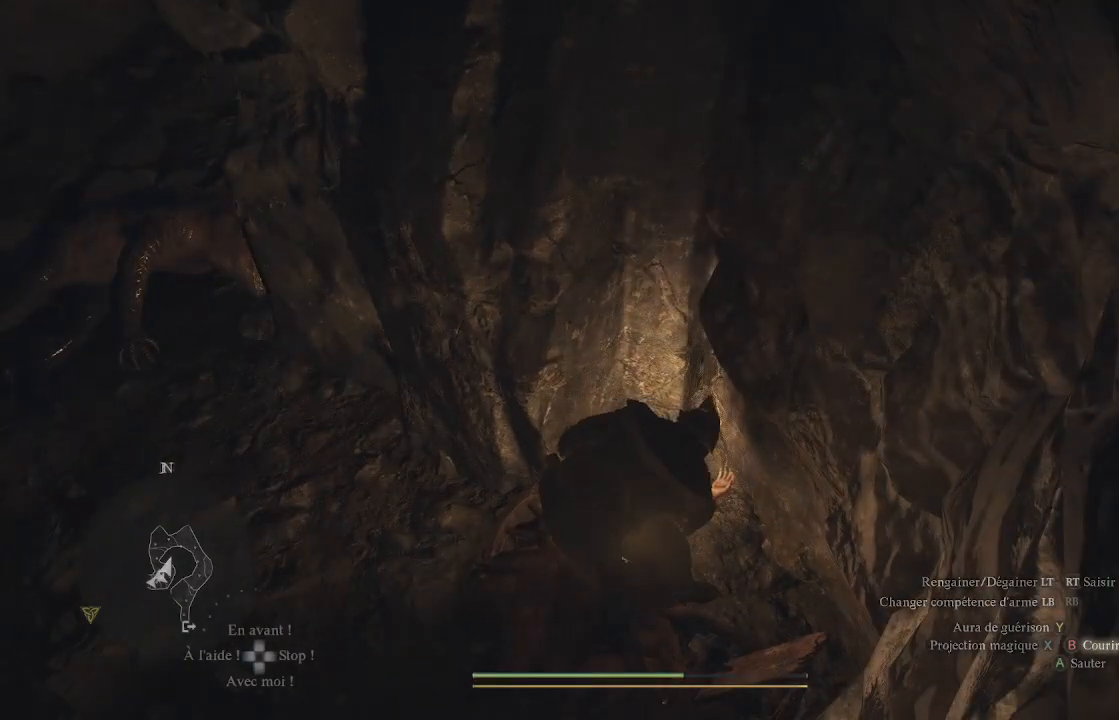
{"buttons": ["B"], "left_stick": "center", "right_stick": "center", "events": []}
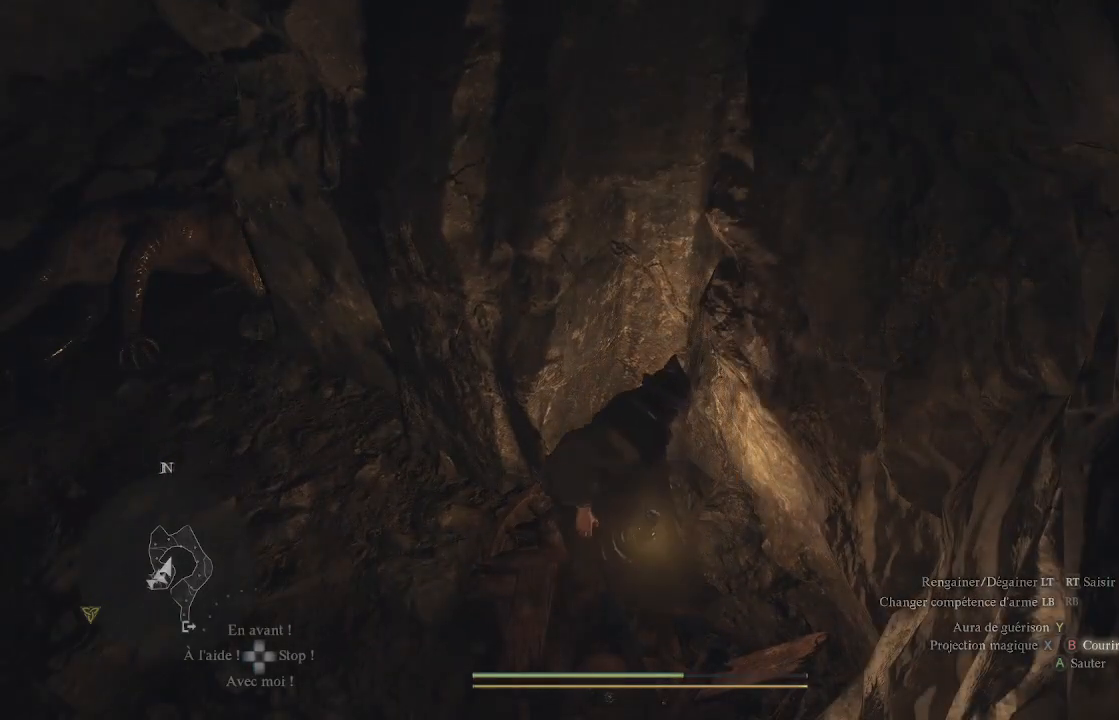
{"buttons": ["B"], "left_stick": "center", "right_stick": "center", "events": []}
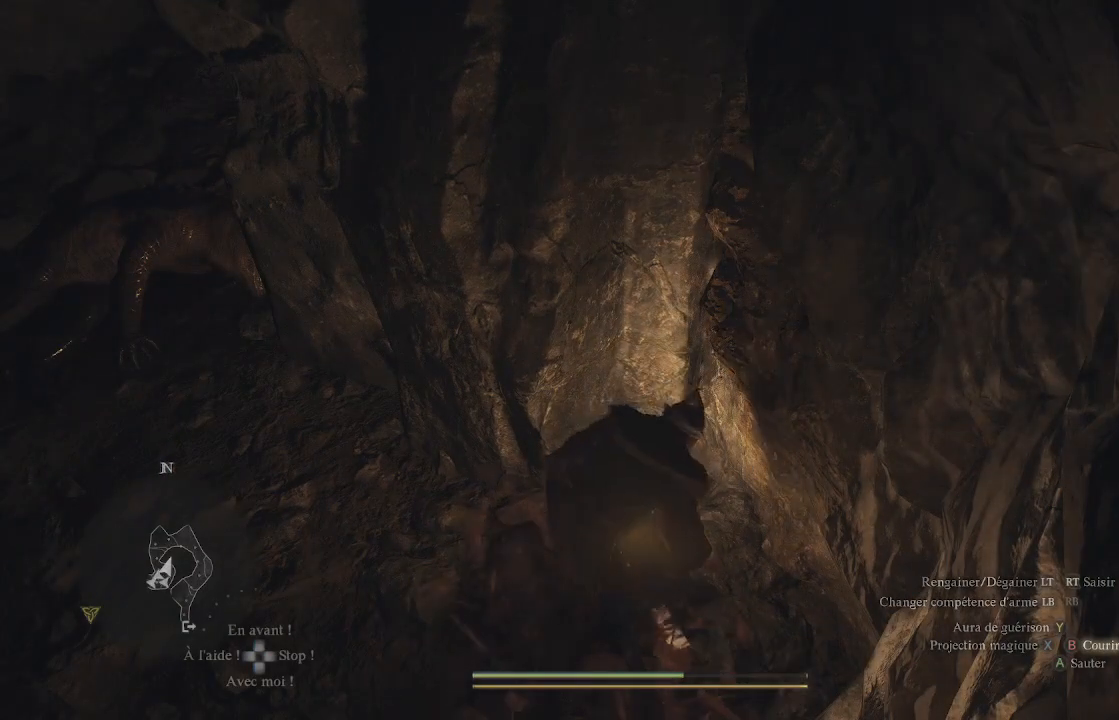
{"buttons": ["B"], "left_stick": "center", "right_stick": "center", "events": []}
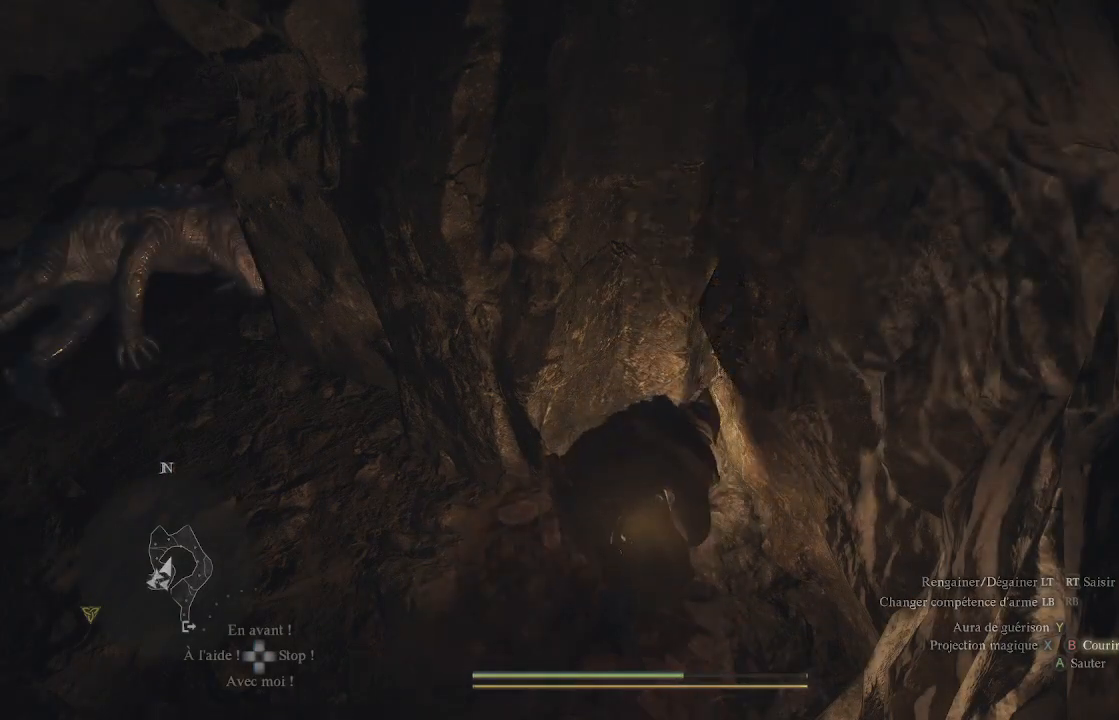
{"buttons": ["B"], "left_stick": "center", "right_stick": "center", "events": []}
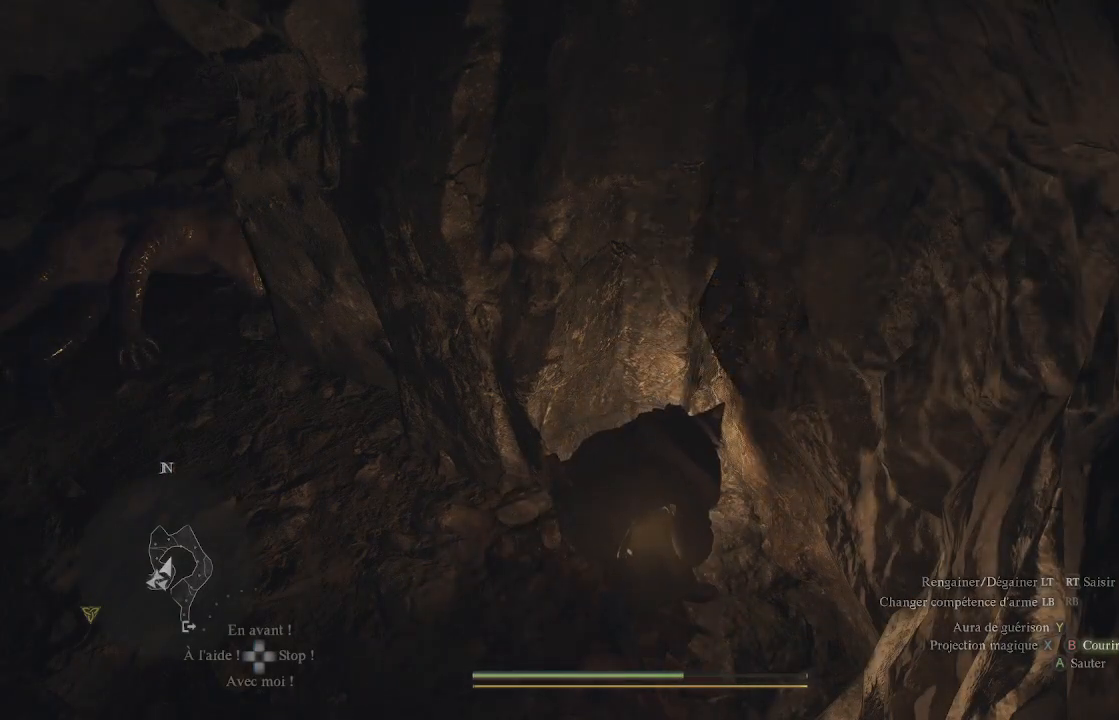
{"buttons": ["B"], "left_stick": "center", "right_stick": "center", "events": []}
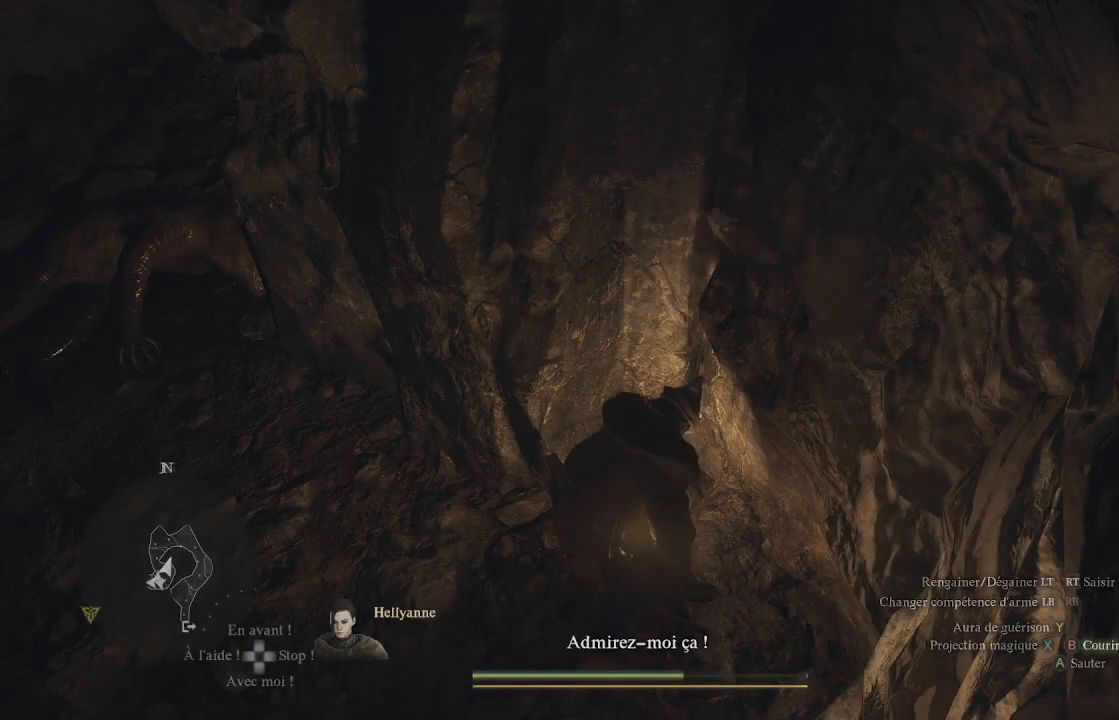
{"buttons": ["B"], "left_stick": "left", "right_stick": "center", "events": [[450, "left_stick", "left"]]}
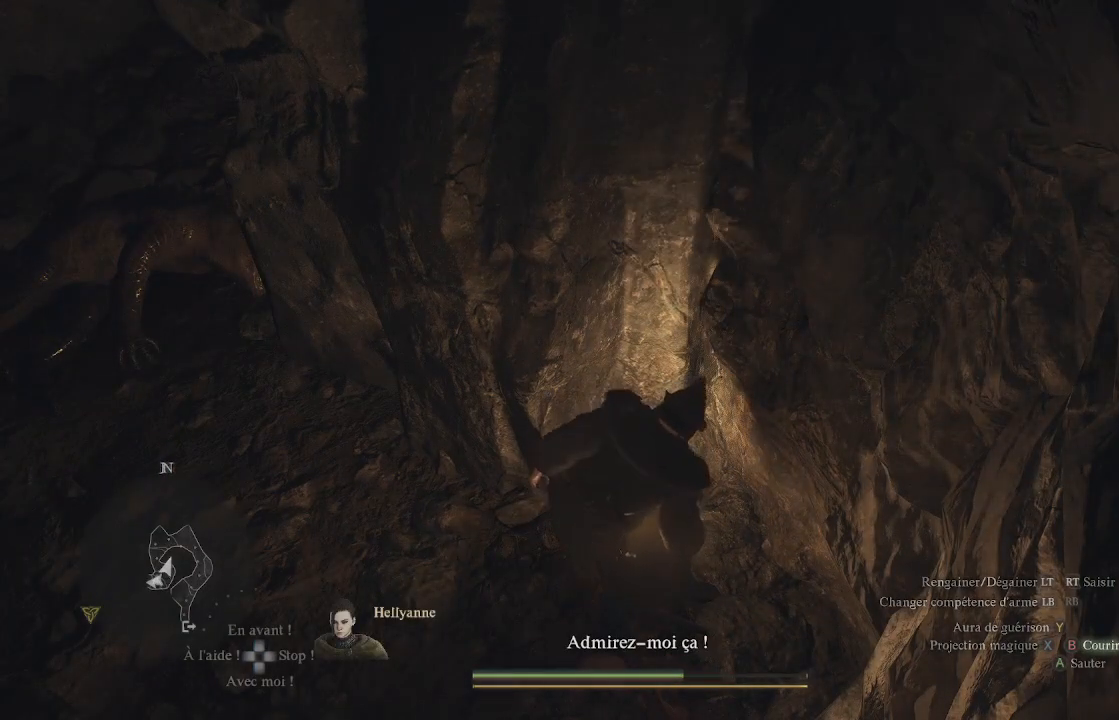
{"buttons": ["B"], "left_stick": "left", "right_stick": "center", "events": []}
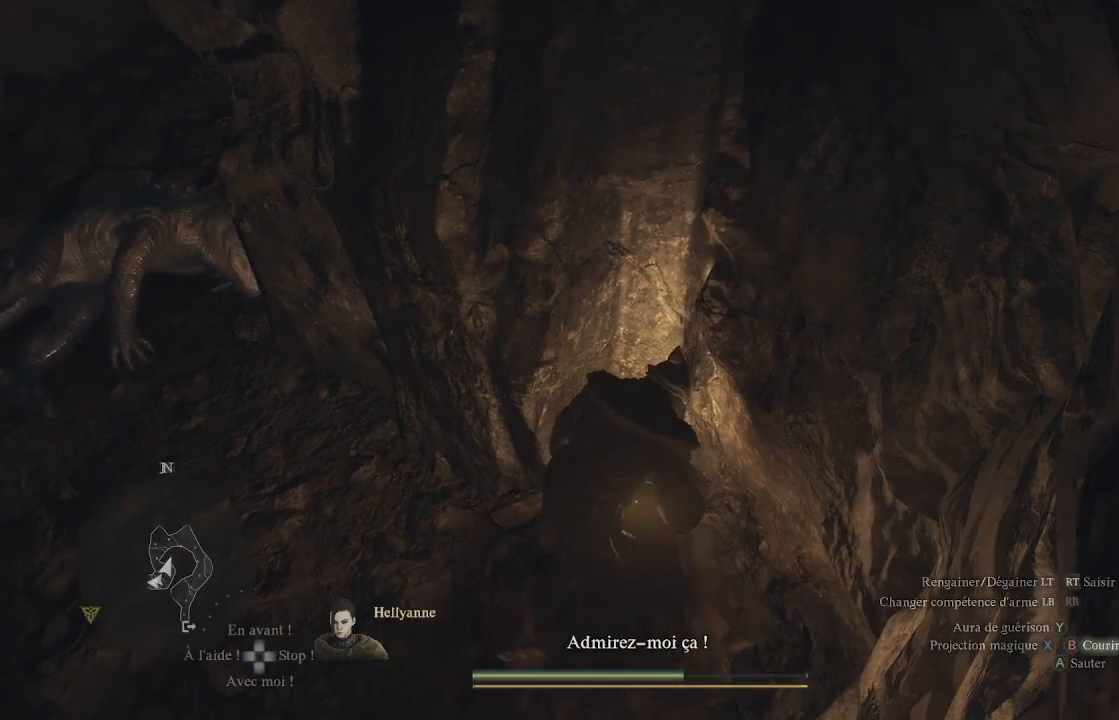
{"buttons": [], "left_stick": "up-left", "right_stick": "center", "events": [[33, "B", "up"], [150, "right_stick", "left"], [267, "right_stick", "up-left"], [333, "left_stick", "up-left"], [433, "right_stick", "center"]]}
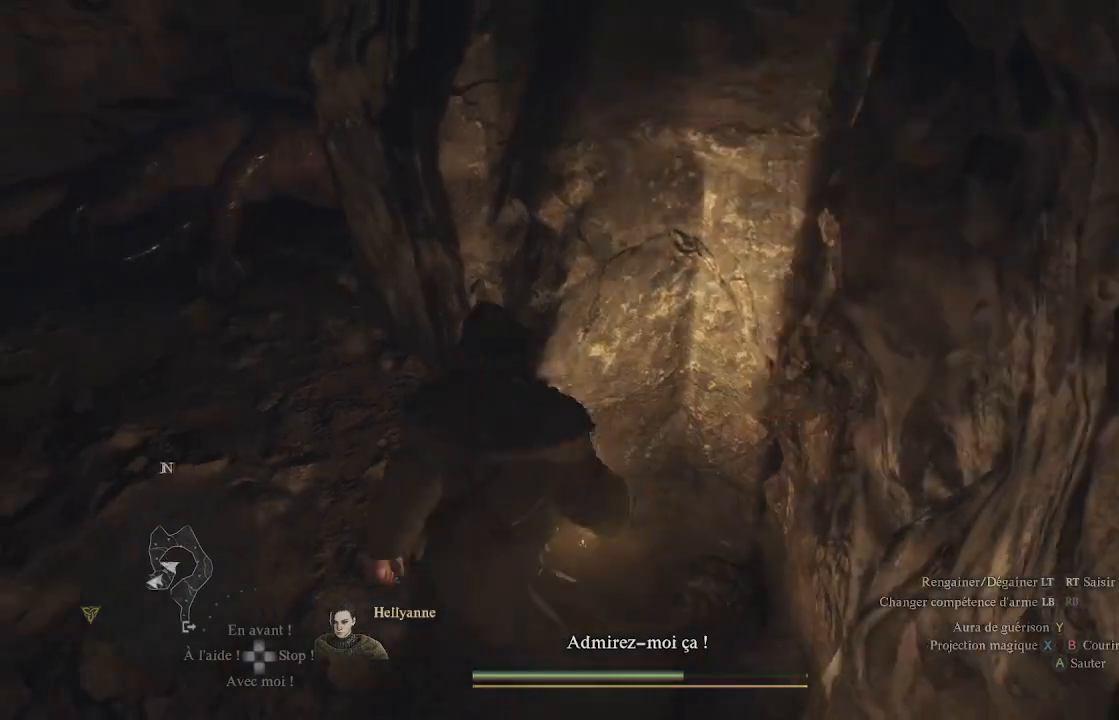
{"buttons": [], "left_stick": "up-left", "right_stick": "up-right", "events": [[383, "right_stick", "up"], [450, "right_stick", "up-right"]]}
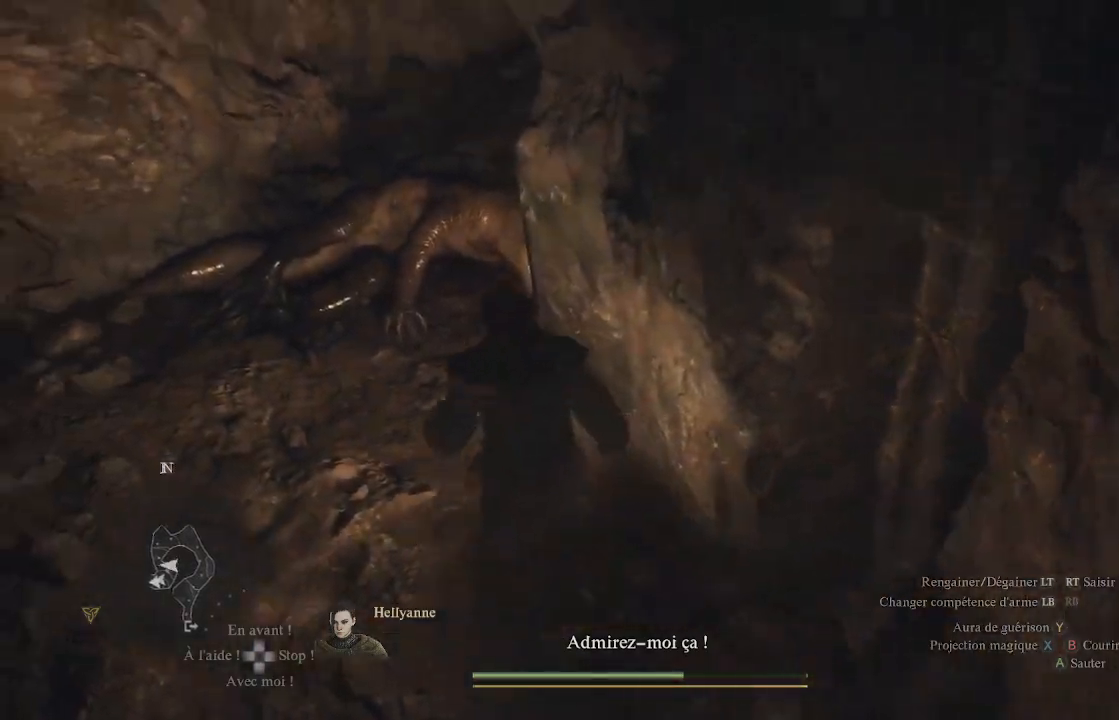
{"buttons": [], "left_stick": "up", "right_stick": "center", "events": [[117, "right_stick", "center"], [233, "right_stick", "up-right"], [333, "left_stick", "up"], [500, "right_stick", "center"]]}
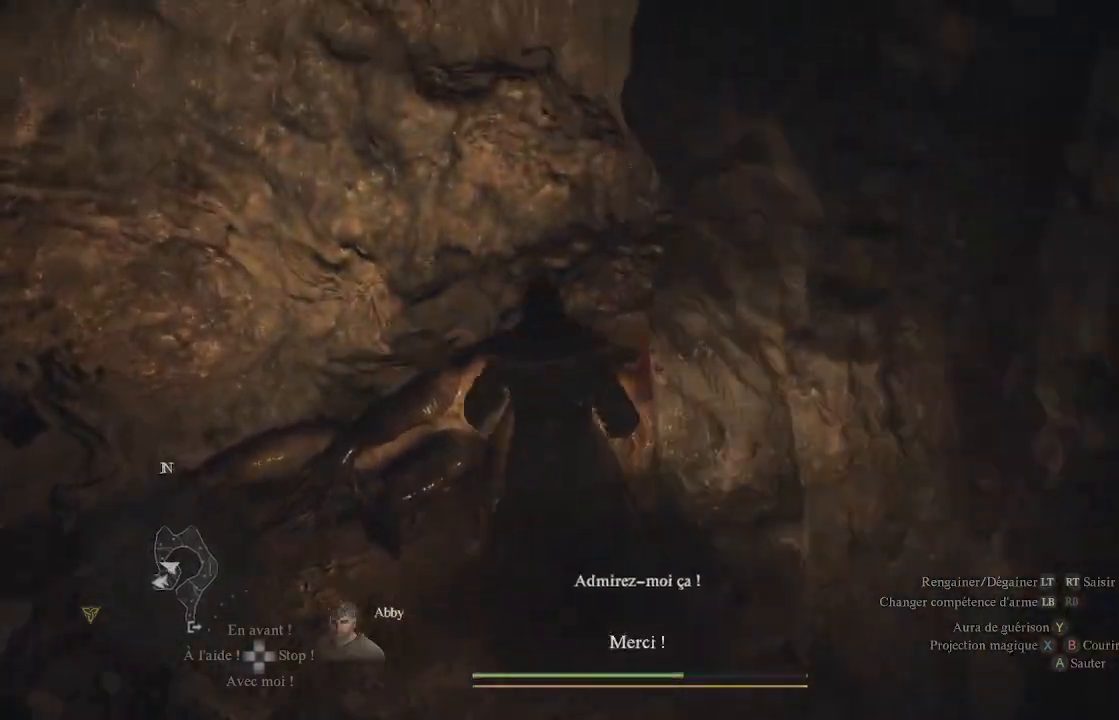
{"buttons": [], "left_stick": "down", "right_stick": "center", "events": [[100, "B", "down"], [200, "B", "up"], [233, "left_stick", "center"], [267, "B", "down"], [300, "B", "up"], [350, "B", "down"], [400, "B", "up"], [417, "left_stick", "down"]]}
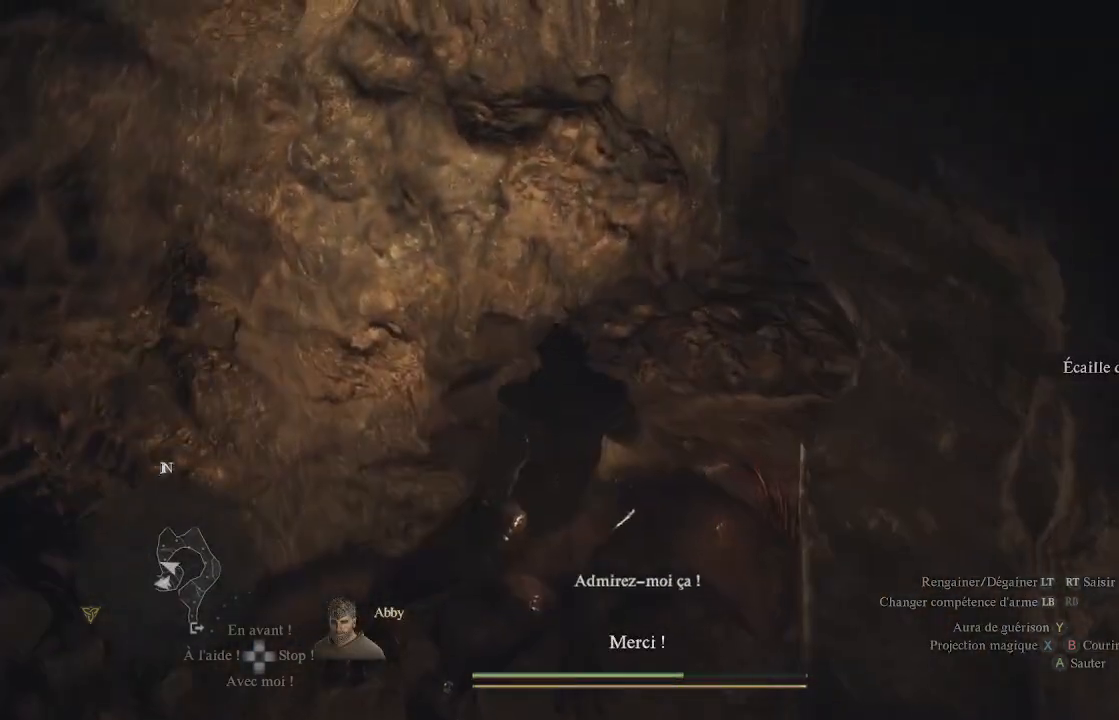
{"buttons": [], "left_stick": "down-left", "right_stick": "up-left", "events": [[83, "right_stick", "left"], [183, "left_stick", "down-left"], [217, "right_stick", "up-left"]]}
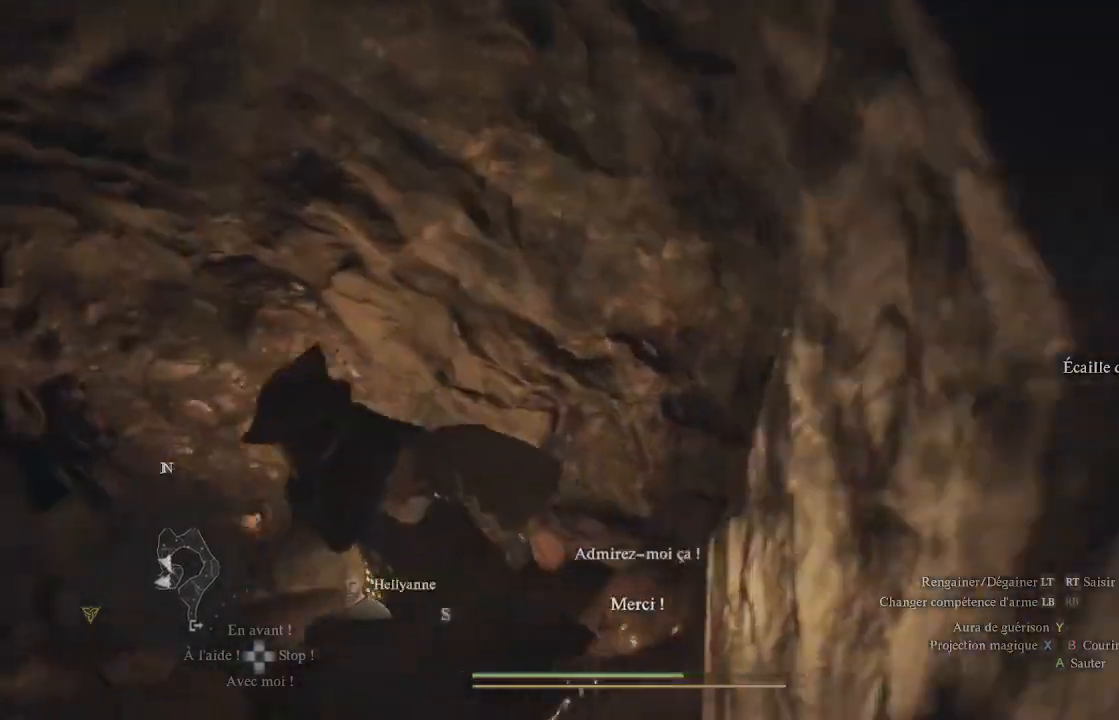
{"buttons": [], "left_stick": "left", "right_stick": "up-left", "events": [[17, "left_stick", "left"]]}
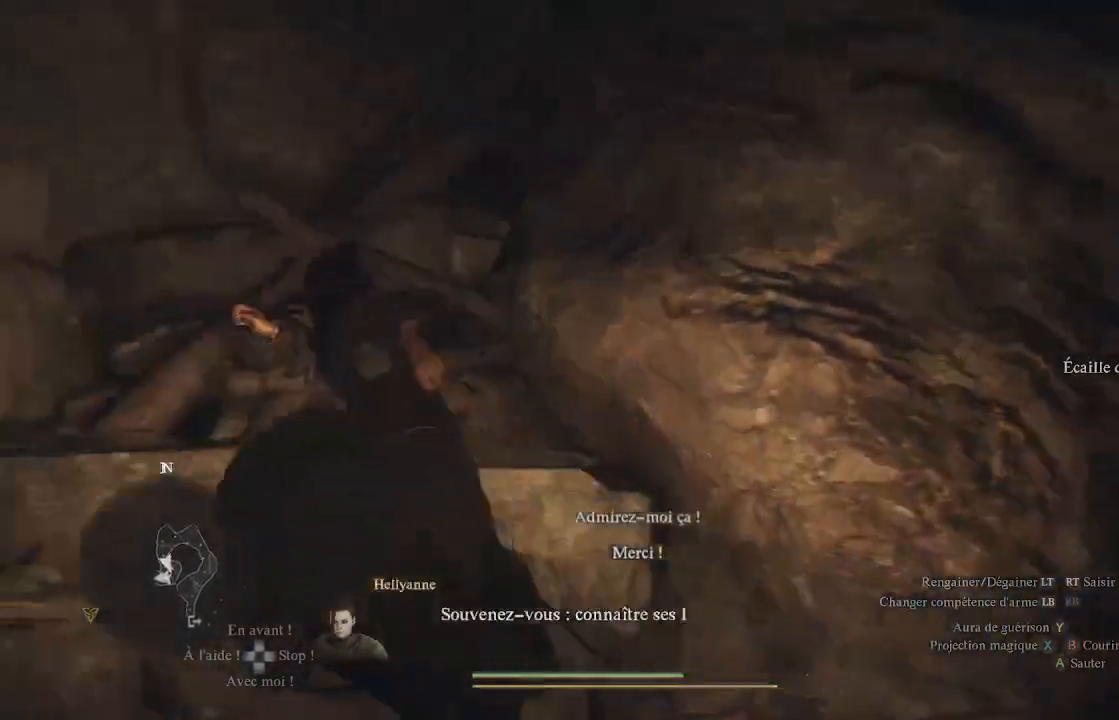
{"buttons": [], "left_stick": "up", "right_stick": "center", "events": [[233, "left_stick", "up-left"], [367, "right_stick", "center"], [433, "left_stick", "up"]]}
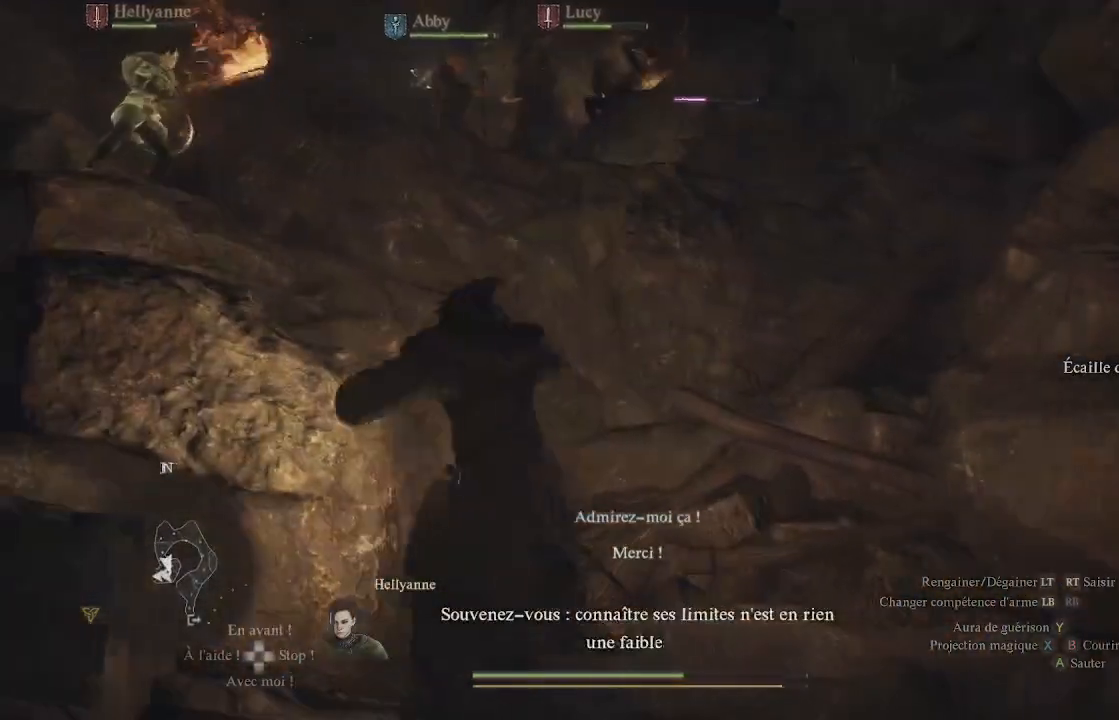
{"buttons": [], "left_stick": "up-left", "right_stick": "left", "events": [[150, "right_stick", "up"], [200, "right_stick", "up-left"], [250, "left_stick", "up-left"], [350, "right_stick", "left"]]}
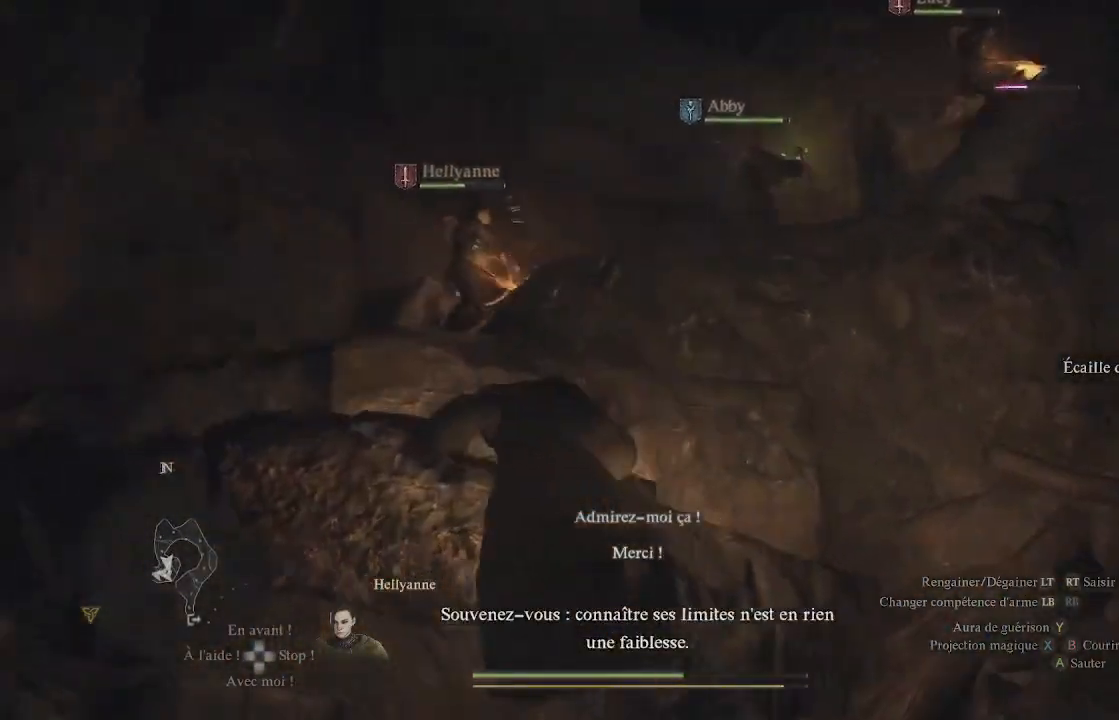
{"buttons": [], "left_stick": "up-left", "right_stick": "center", "events": [[33, "right_stick", "down-left"], [400, "right_stick", "center"]]}
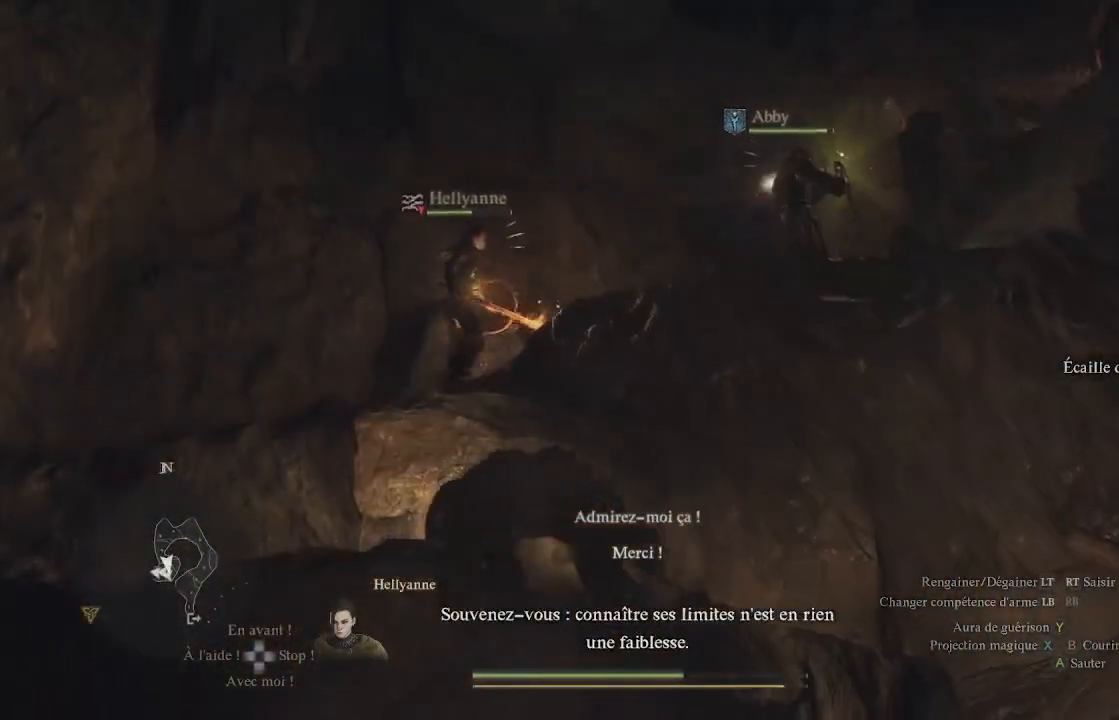
{"buttons": [], "left_stick": "up-left", "right_stick": "center", "events": [[133, "right_stick", "right"], [383, "right_stick", "center"]]}
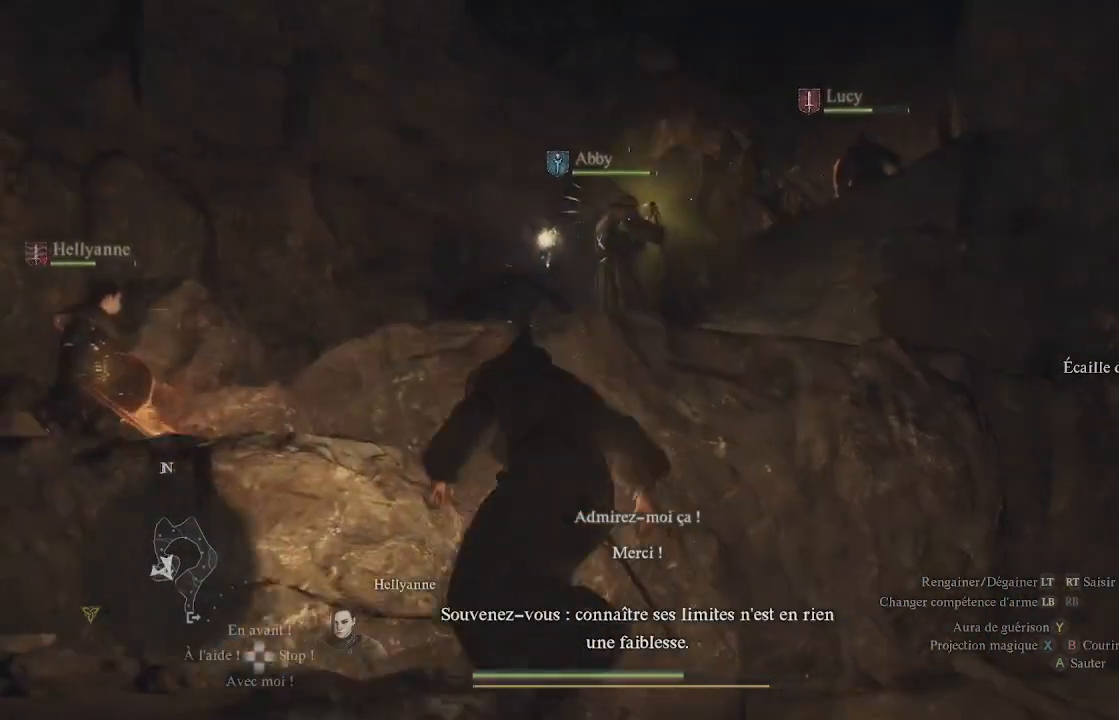
{"buttons": [], "left_stick": "up-left", "right_stick": "right", "events": [[33, "right_stick", "up-right"], [300, "right_stick", "center"], [367, "right_stick", "right"]]}
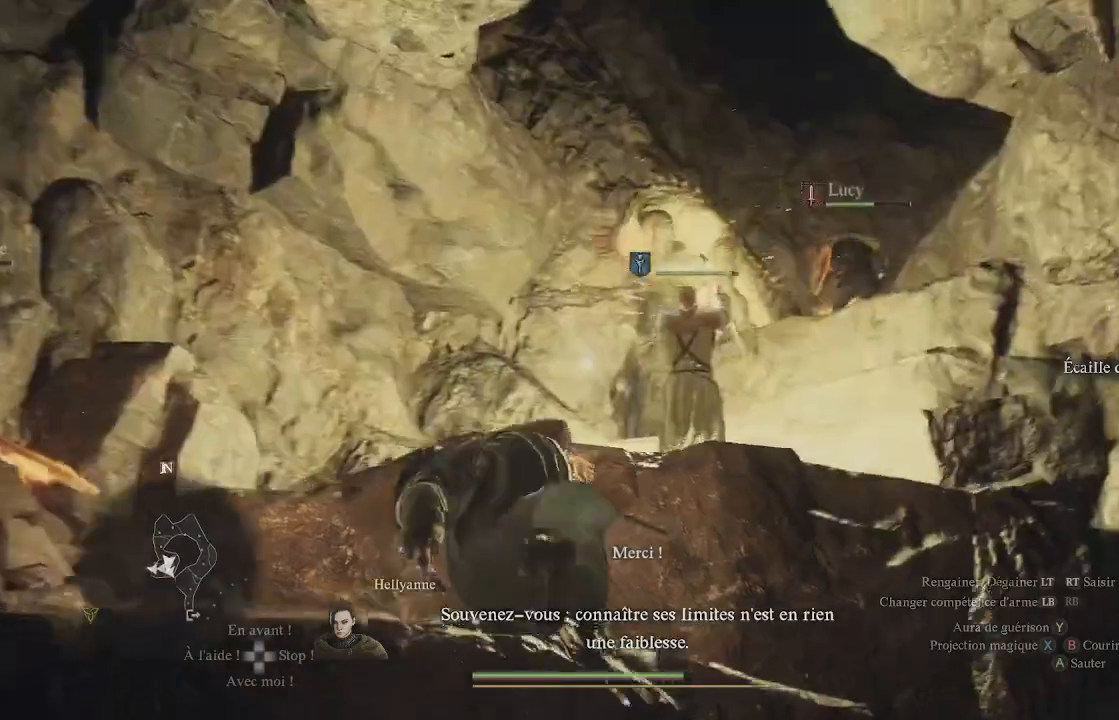
{"buttons": ["X"], "left_stick": "up-left", "right_stick": "center", "events": [[100, "right_stick", "center"], [200, "X", "down"], [283, "X", "up"], [367, "X", "down"], [450, "X", "up"], [500, "X", "down"]]}